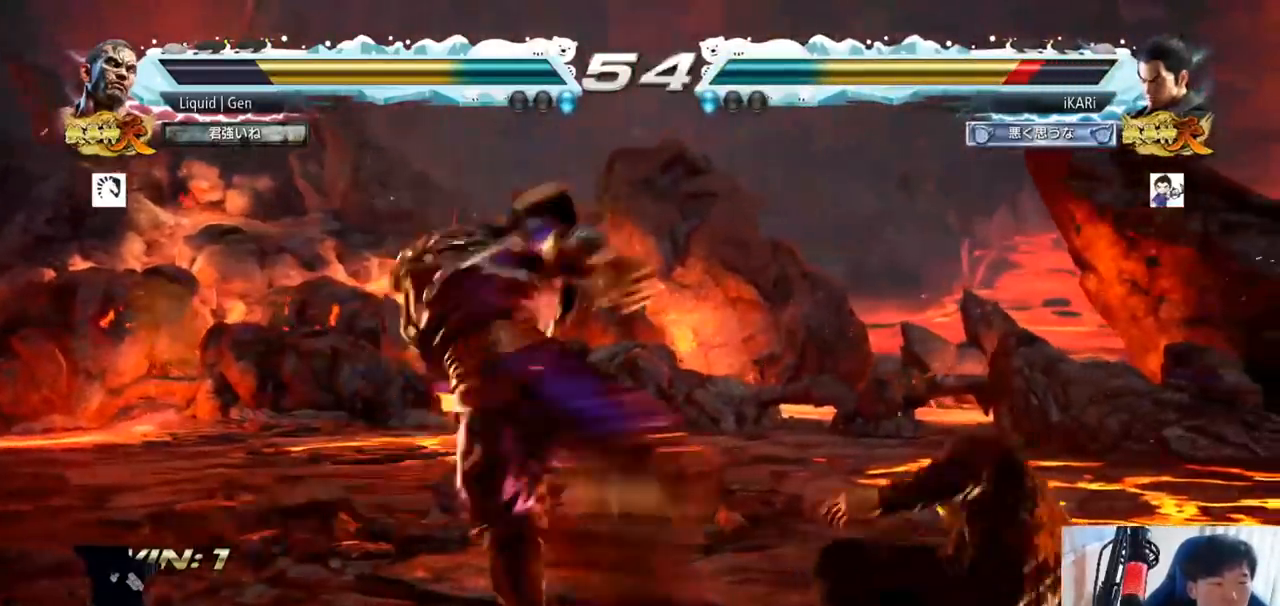
Gameplay with a controller (arcade stick); each line is a JSON object with the inputs held at the frame after it. "button_events" lists button changes between this image and that frame as [ms after this image, input, new state], when the widget could be followed in between (sticks are given only as held states). Not read: L3 R3.
{"buttons": [], "left_stick": "center", "button_events": []}
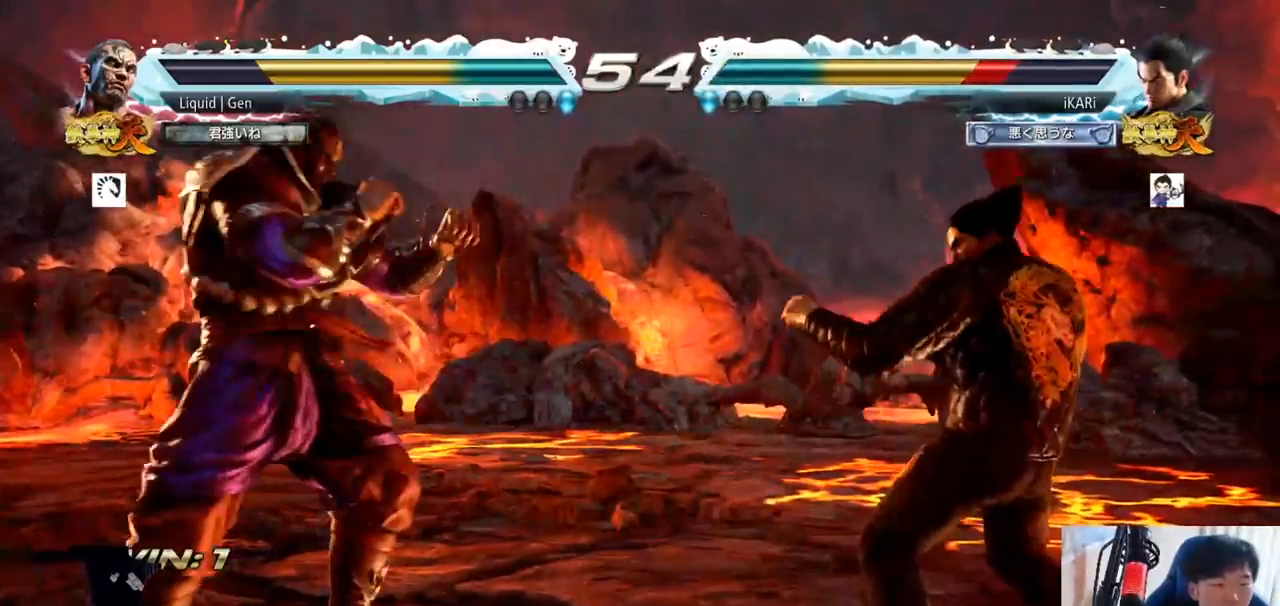
{"buttons": [], "left_stick": "down"}
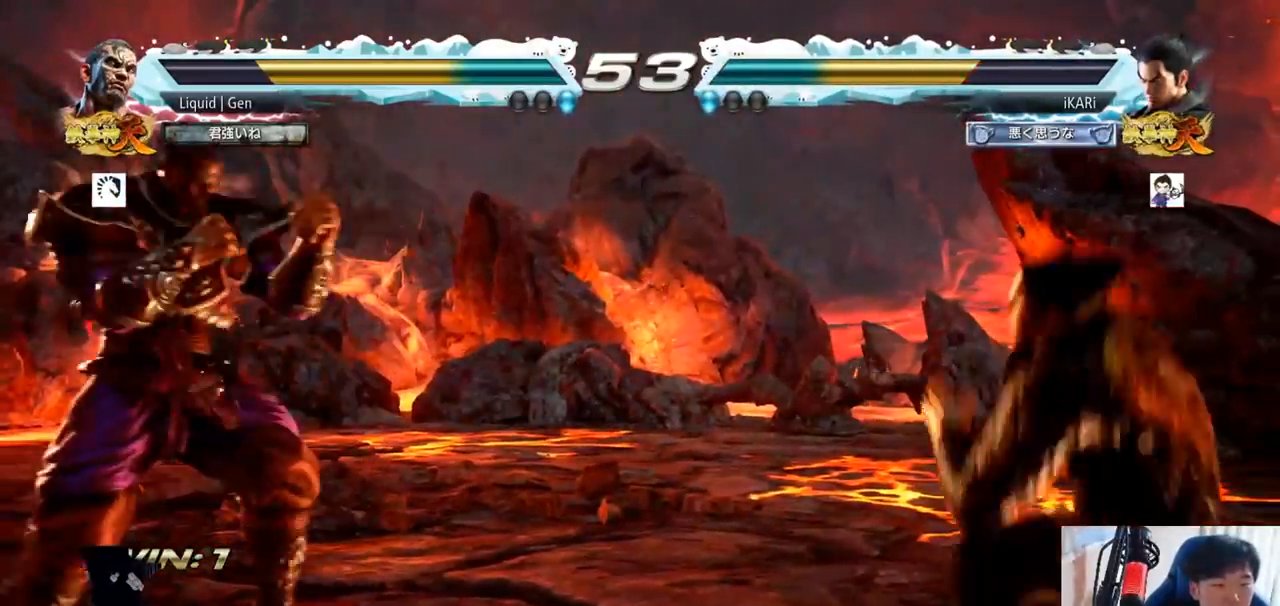
{"buttons": [], "left_stick": "center", "button_events": [[234, "TRIANGLE", "down"], [251, "TRIANGLE", "up"]]}
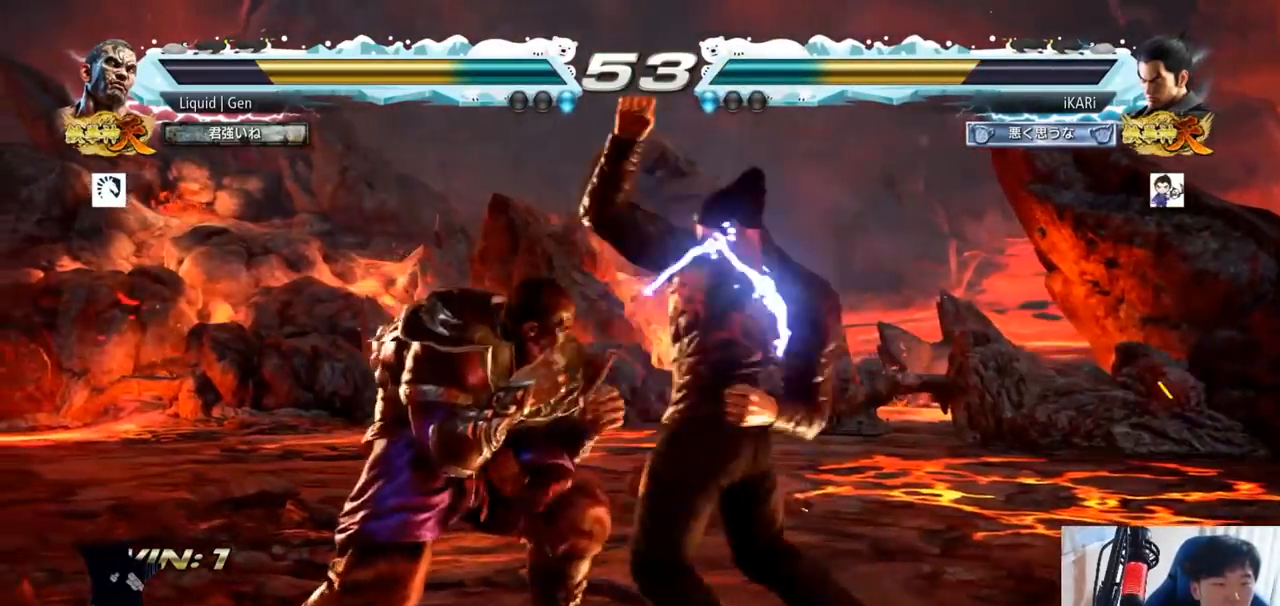
{"buttons": [], "left_stick": "down", "button_events": []}
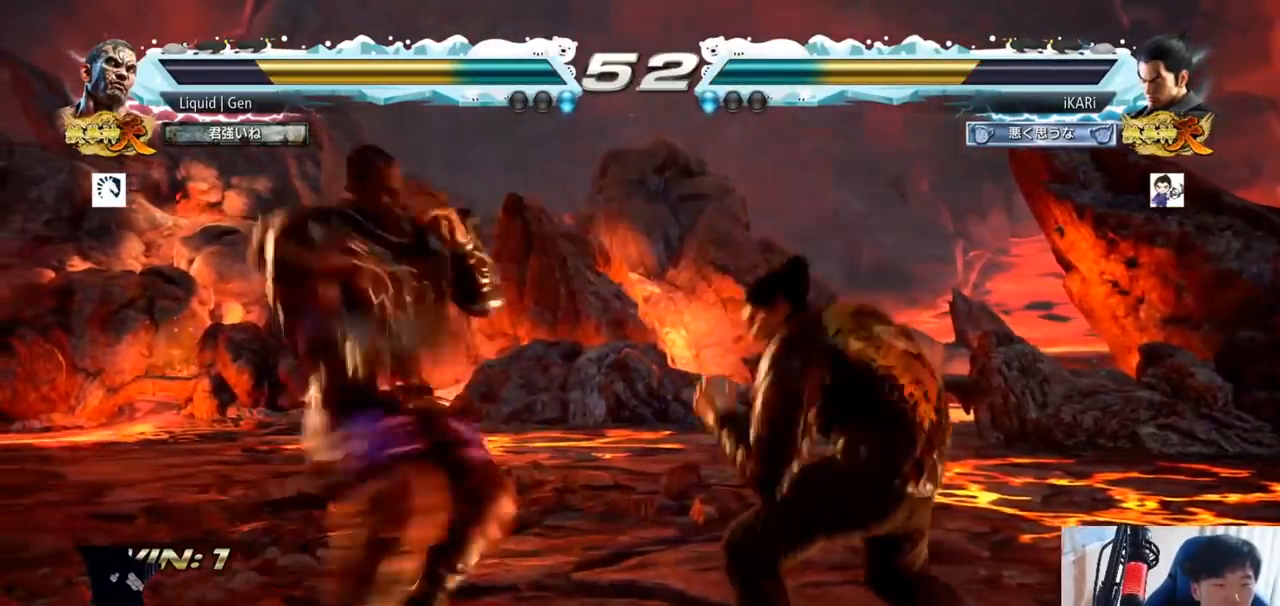
{"buttons": [], "left_stick": "right", "button_events": []}
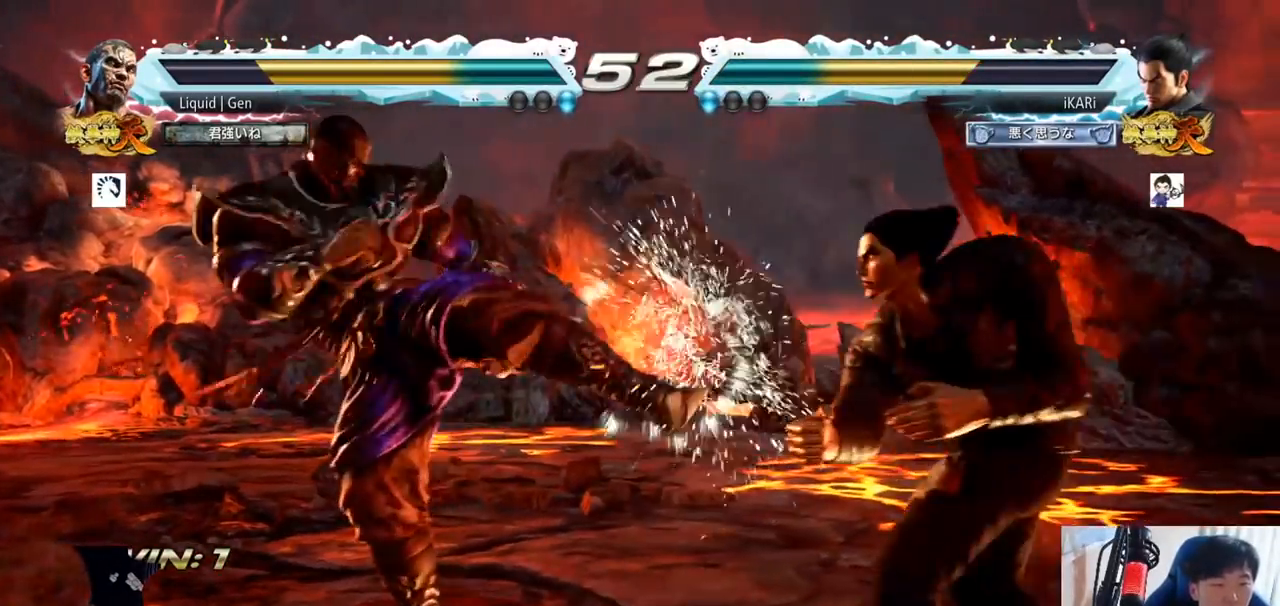
{"buttons": [], "left_stick": "center", "button_events": [[117, "TRIANGLE", "down"], [183, "TRIANGLE", "up"], [200, "TRIANGLE", "down"], [267, "TRIANGLE", "up"], [300, "TRIANGLE", "down"], [350, "TRIANGLE", "up"], [400, "TRIANGLE", "down"], [467, "TRIANGLE", "up"]]}
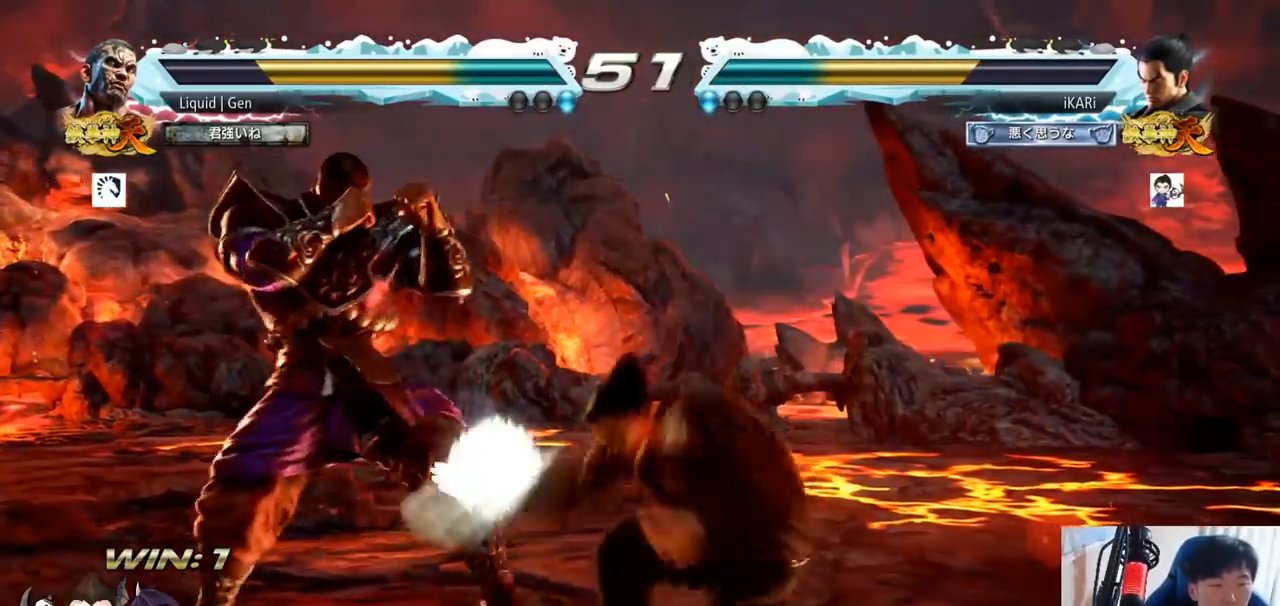
{"buttons": [], "left_stick": "center", "button_events": []}
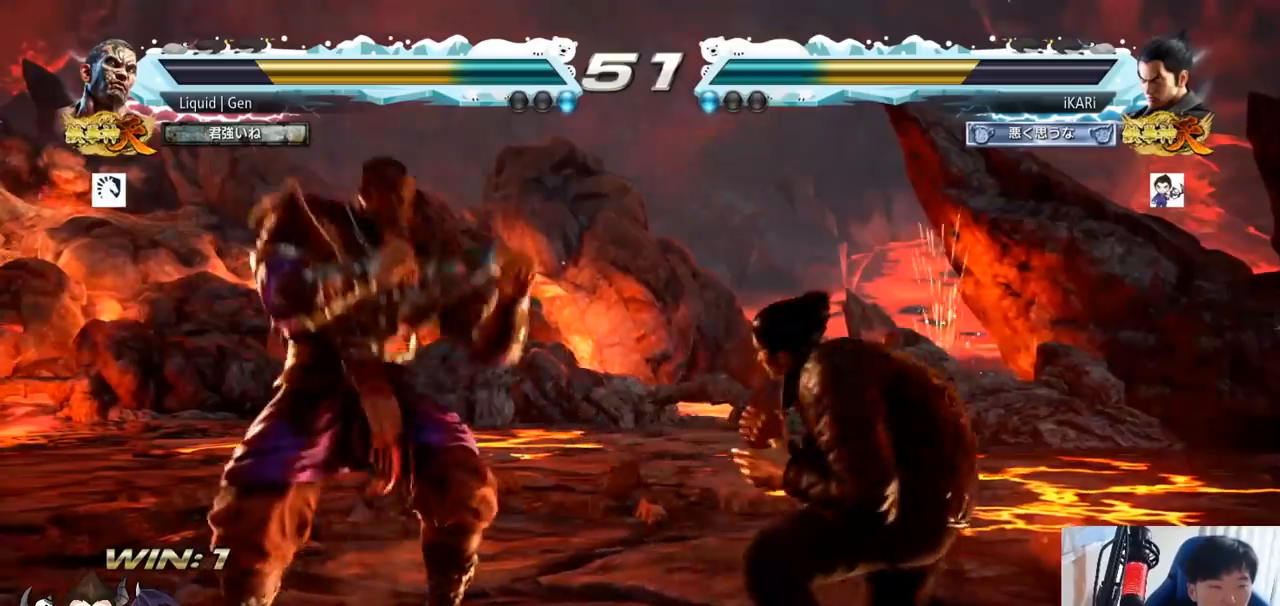
{"buttons": [], "left_stick": "center", "button_events": []}
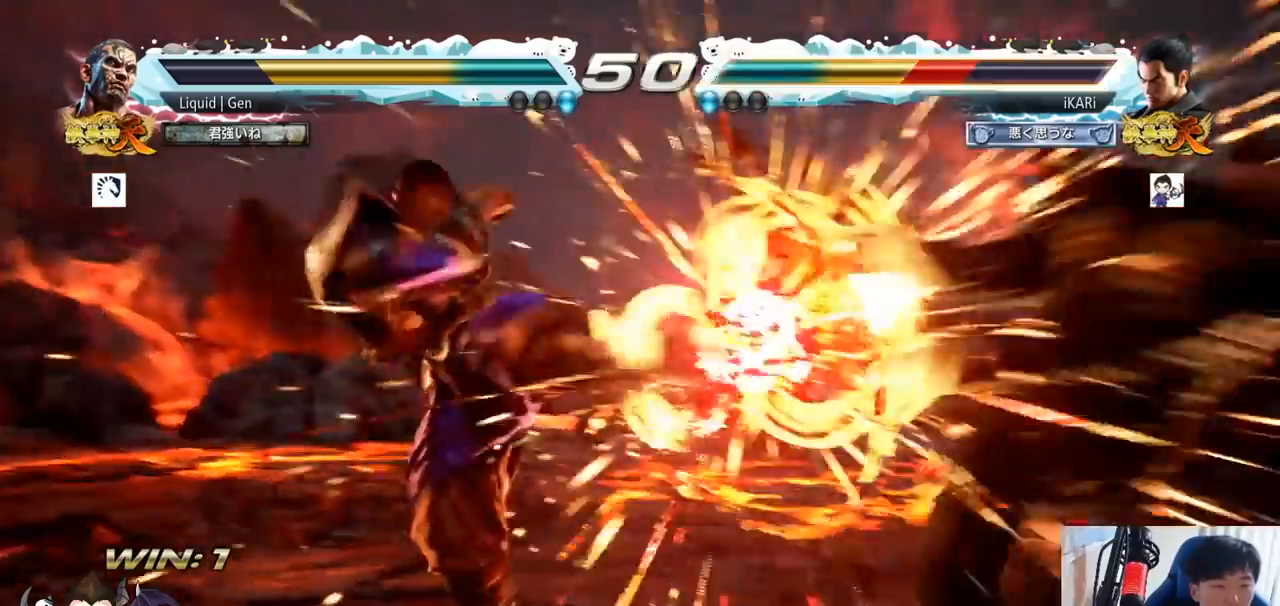
{"buttons": [], "left_stick": "center", "button_events": [[117, "SQUARE", "down"], [184, "SQUARE", "up"]]}
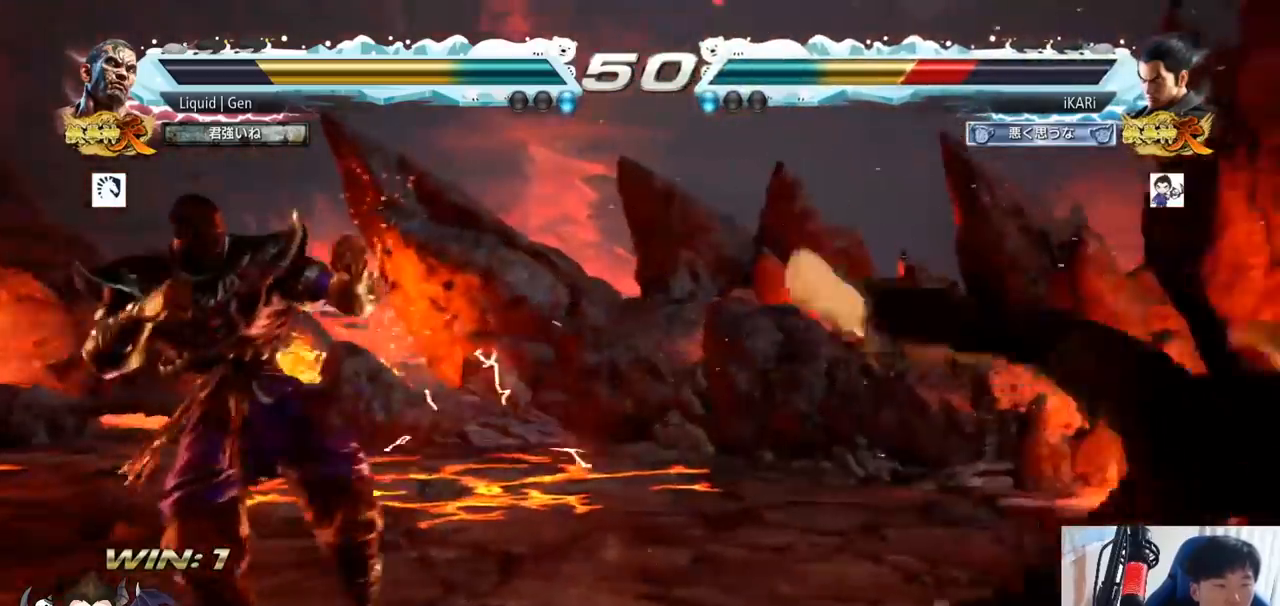
{"buttons": [], "left_stick": "center", "button_events": []}
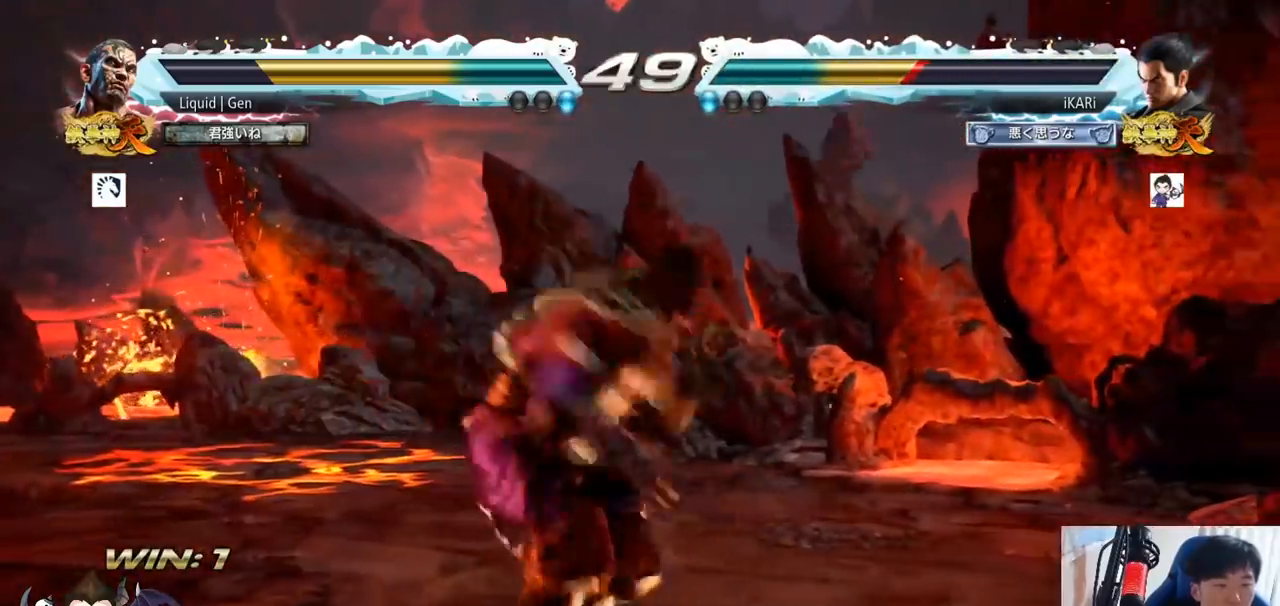
{"buttons": [], "left_stick": "center", "button_events": [[367, "CIRCLE", "down"], [417, "CIRCLE", "up"]]}
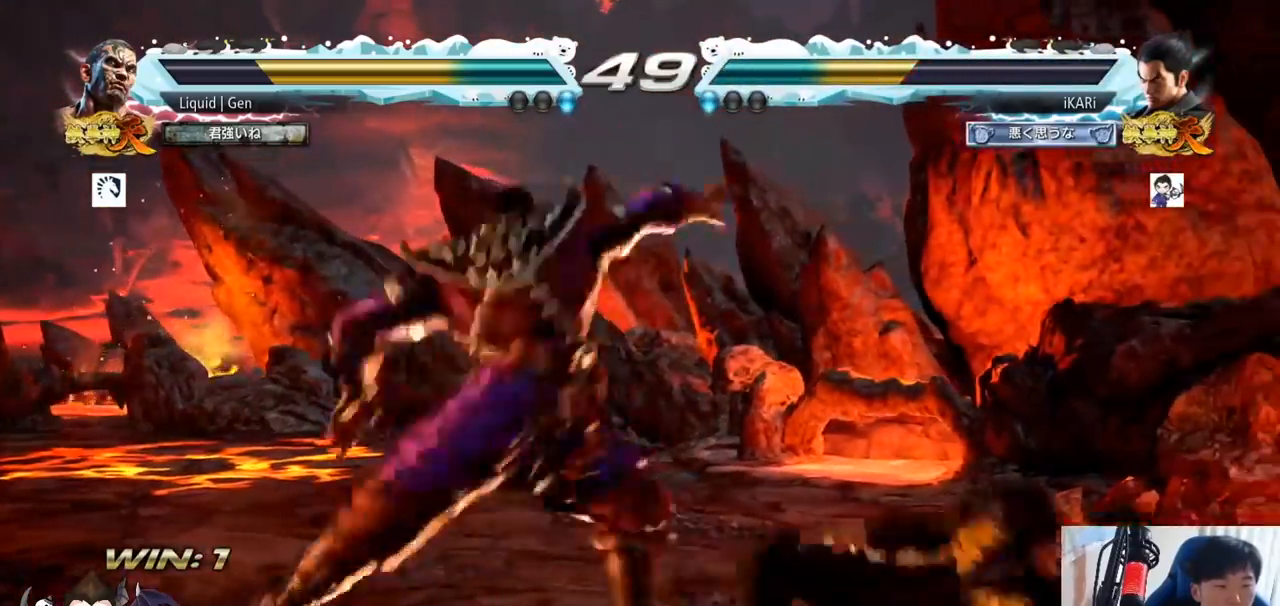
{"buttons": [], "left_stick": "center", "button_events": [[100, "TRIANGLE", "down"], [167, "TRIANGLE", "up"], [200, "TRIANGLE", "down"], [267, "TRIANGLE", "up"]]}
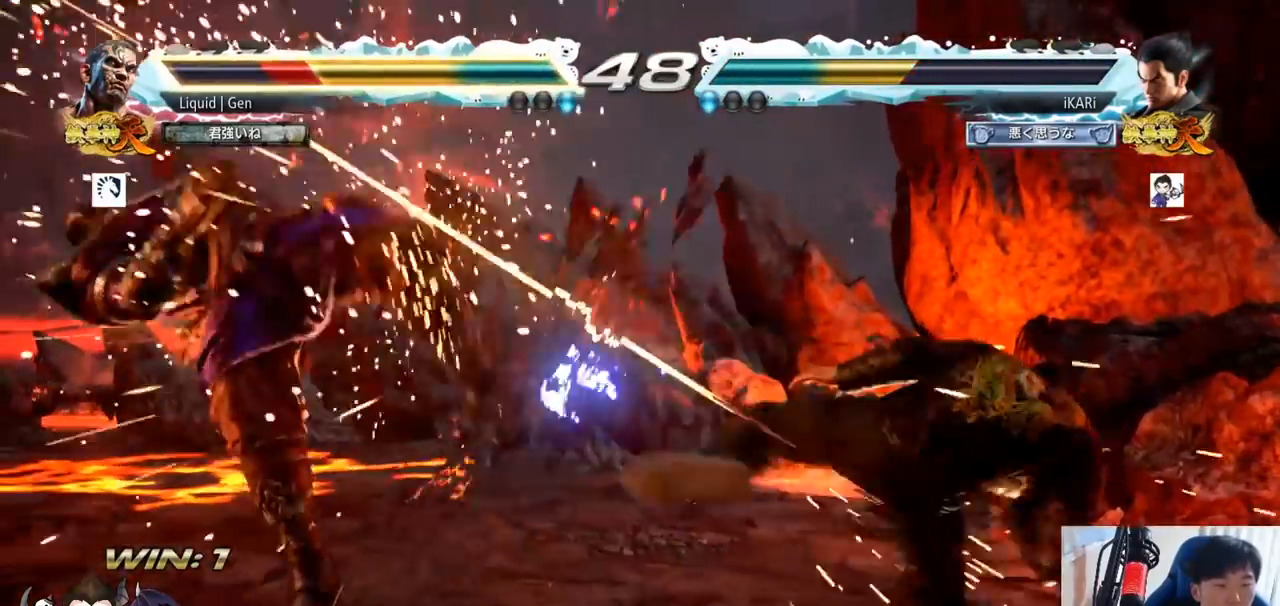
{"buttons": [], "left_stick": "left", "button_events": []}
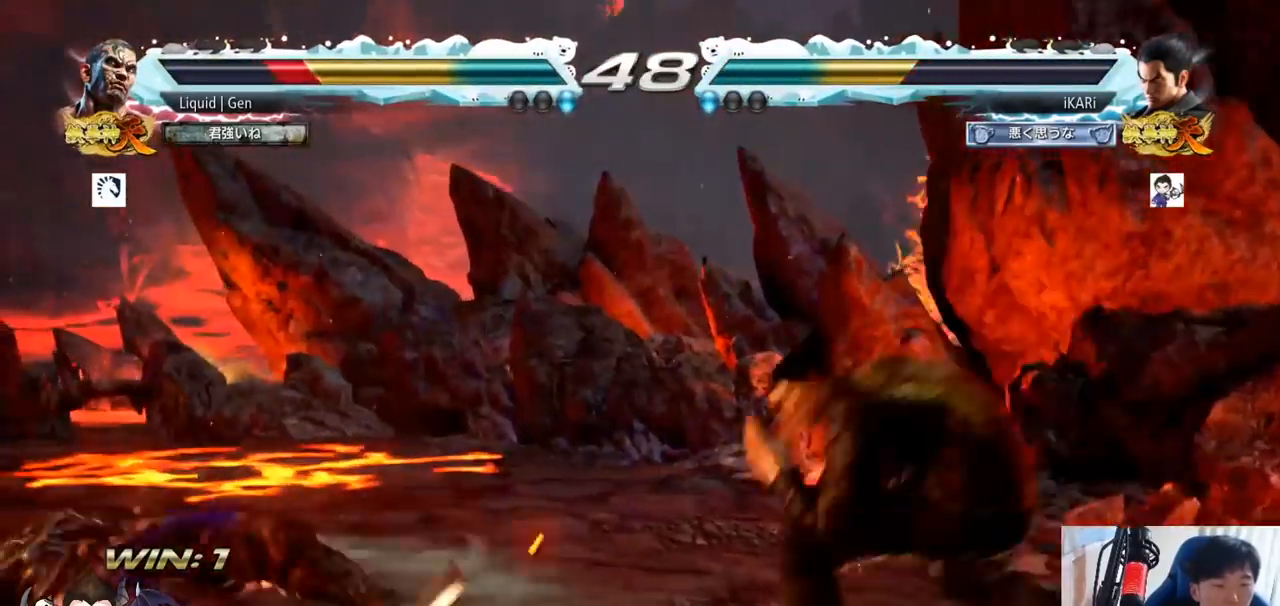
{"buttons": [], "left_stick": "center", "button_events": [[134, "CIRCLE", "down"], [184, "CIRCLE", "up"], [234, "TRIANGLE", "down"], [284, "TRIANGLE", "up"], [334, "TRIANGLE", "down"], [367, "TRIANGLE", "up"]]}
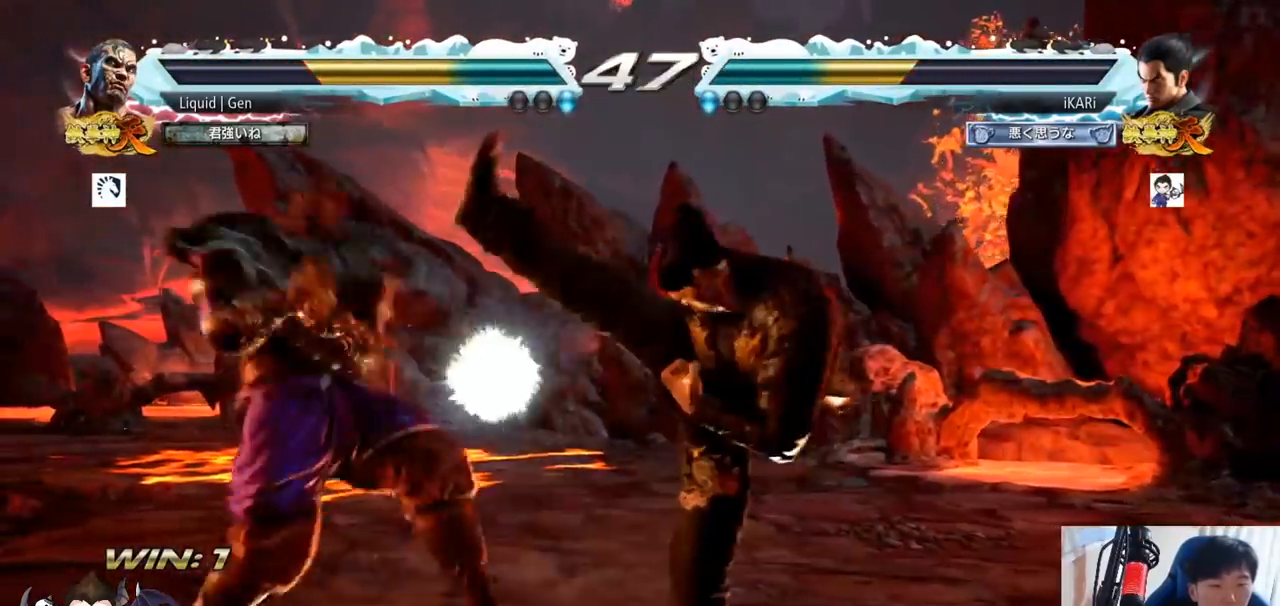
{"buttons": [], "left_stick": "right", "button_events": []}
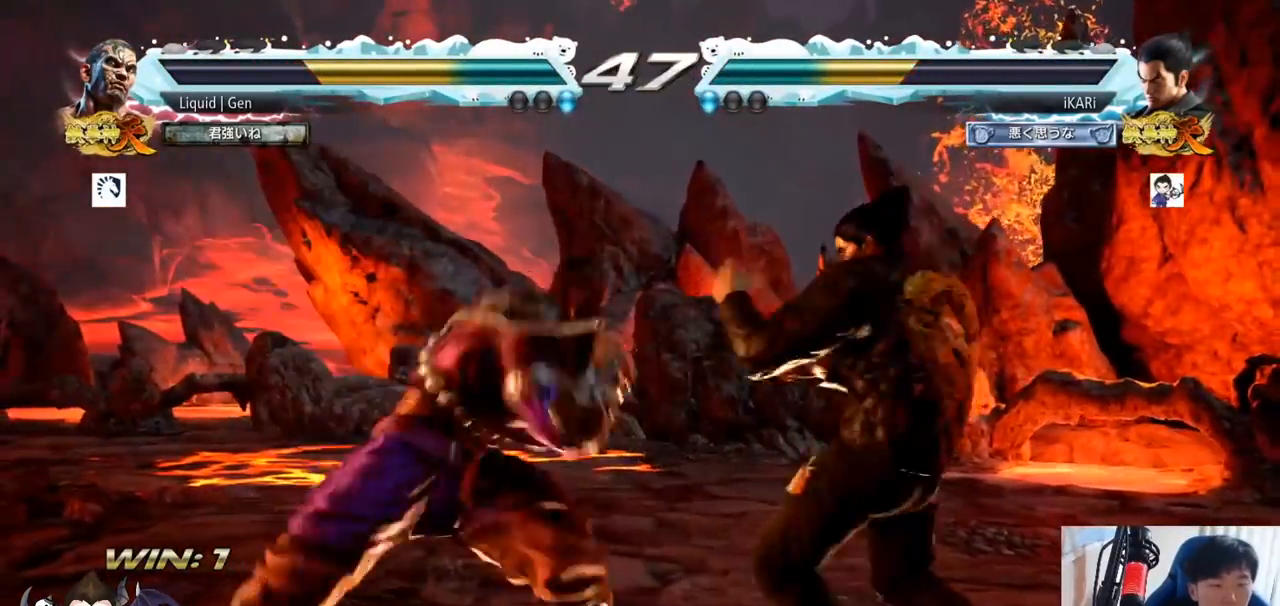
{"buttons": [], "left_stick": "right", "button_events": []}
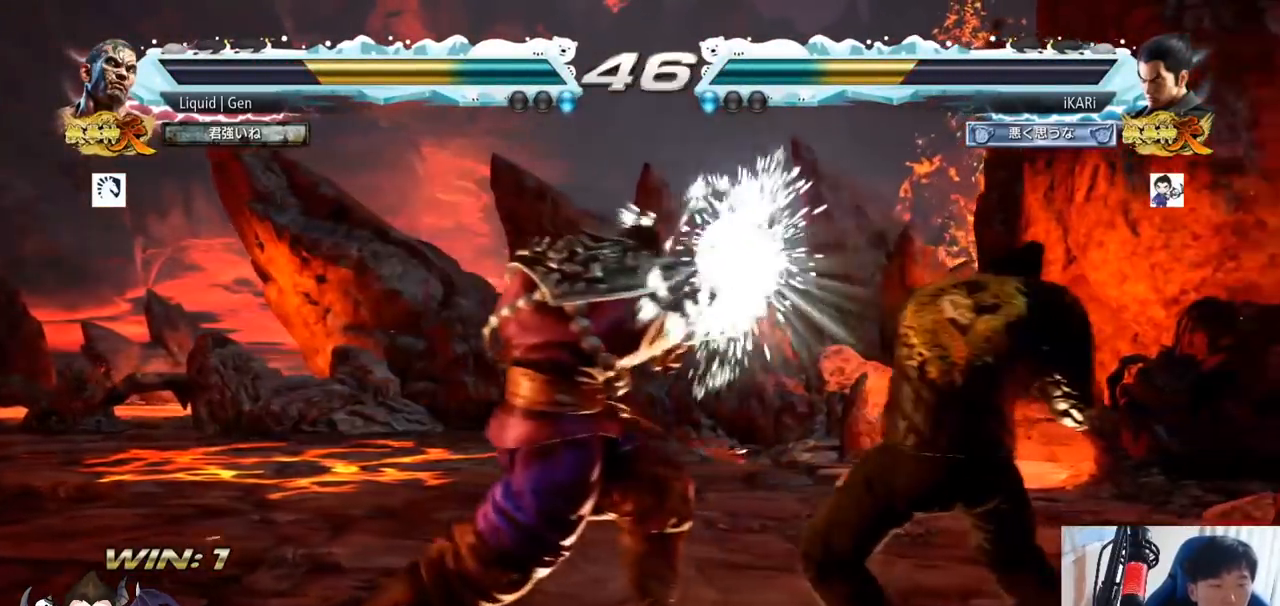
{"buttons": [], "left_stick": "center", "button_events": [[150, "SQUARE", "down"], [200, "SQUARE", "up"], [250, "SQUARE", "down"], [283, "SQUARE", "up"]]}
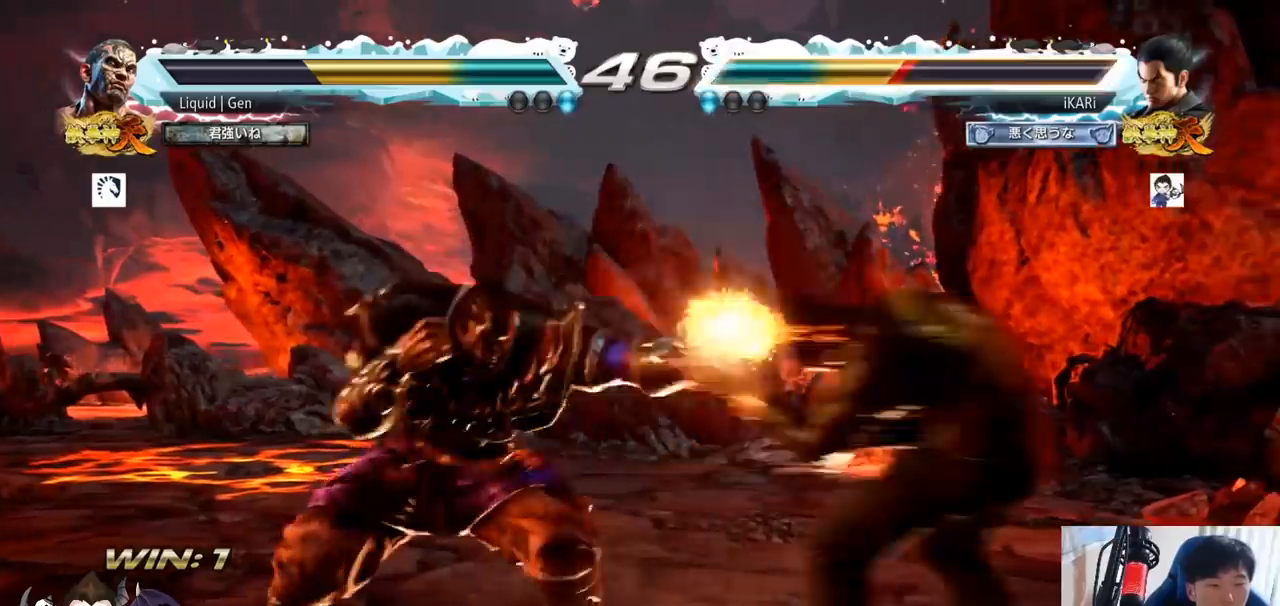
{"buttons": [], "left_stick": "right", "button_events": []}
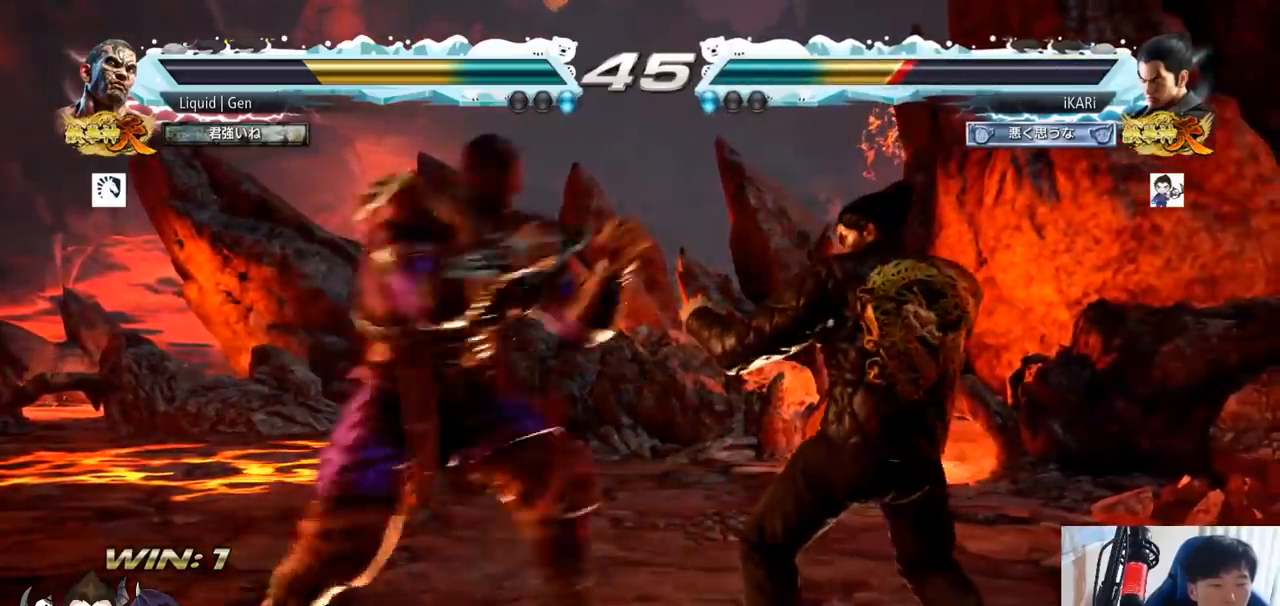
{"buttons": [], "left_stick": "right", "button_events": []}
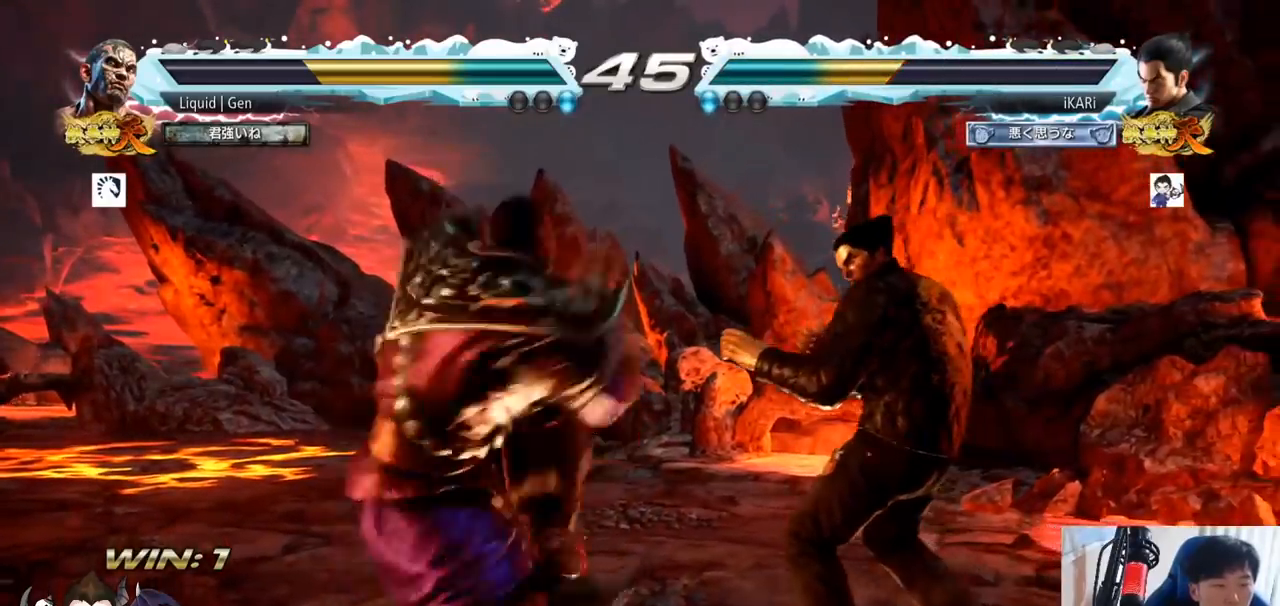
{"buttons": [], "left_stick": "down", "button_events": []}
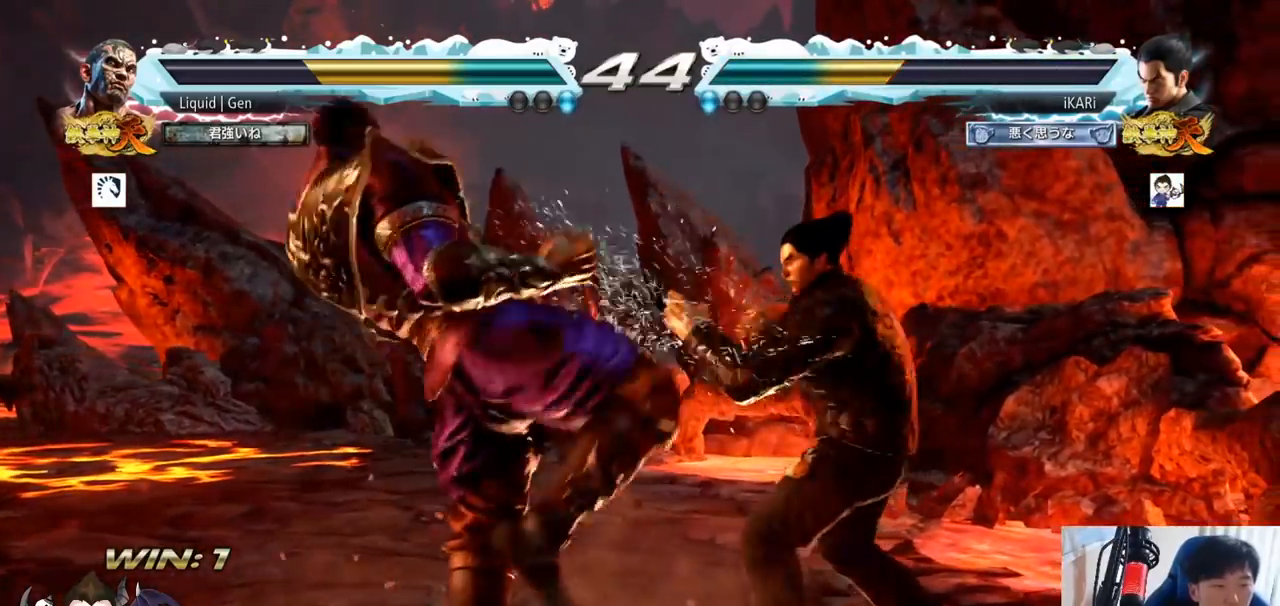
{"buttons": [], "left_stick": "center", "button_events": [[33, "SQUARE", "down"], [33, "TRIANGLE", "down"], [83, "SQUARE", "up"], [83, "TRIANGLE", "up"], [250, "SQUARE", "down"], [250, "TRIANGLE", "down"], [283, "SQUARE", "up"], [283, "TRIANGLE", "up"]]}
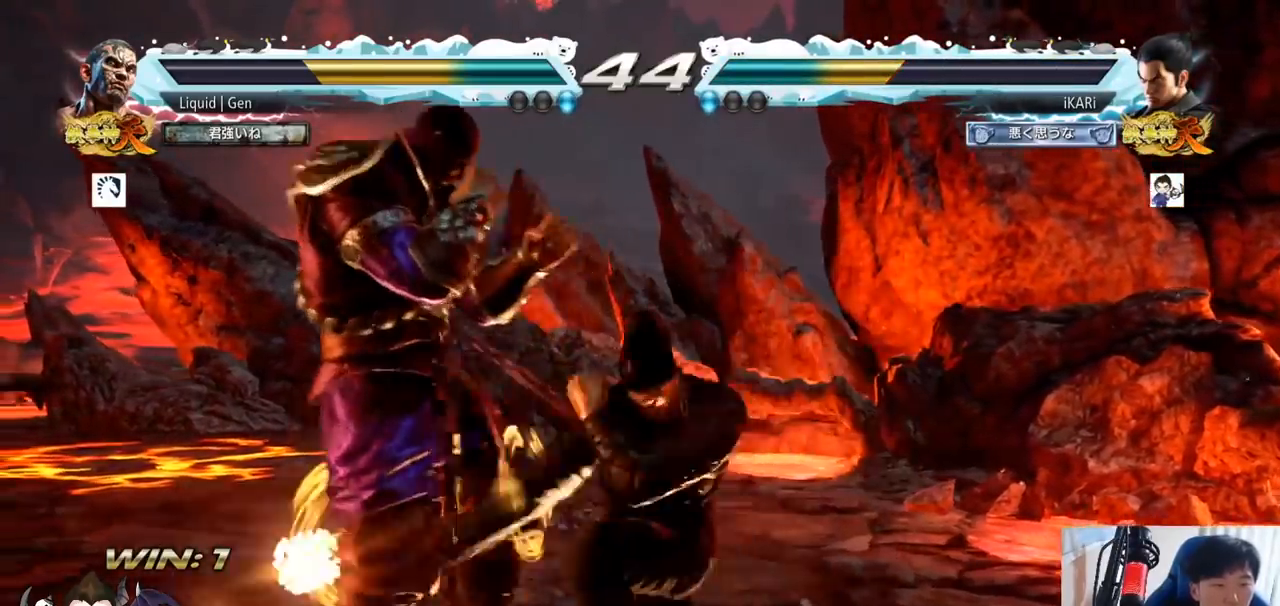
{"buttons": [], "left_stick": "center", "button_events": []}
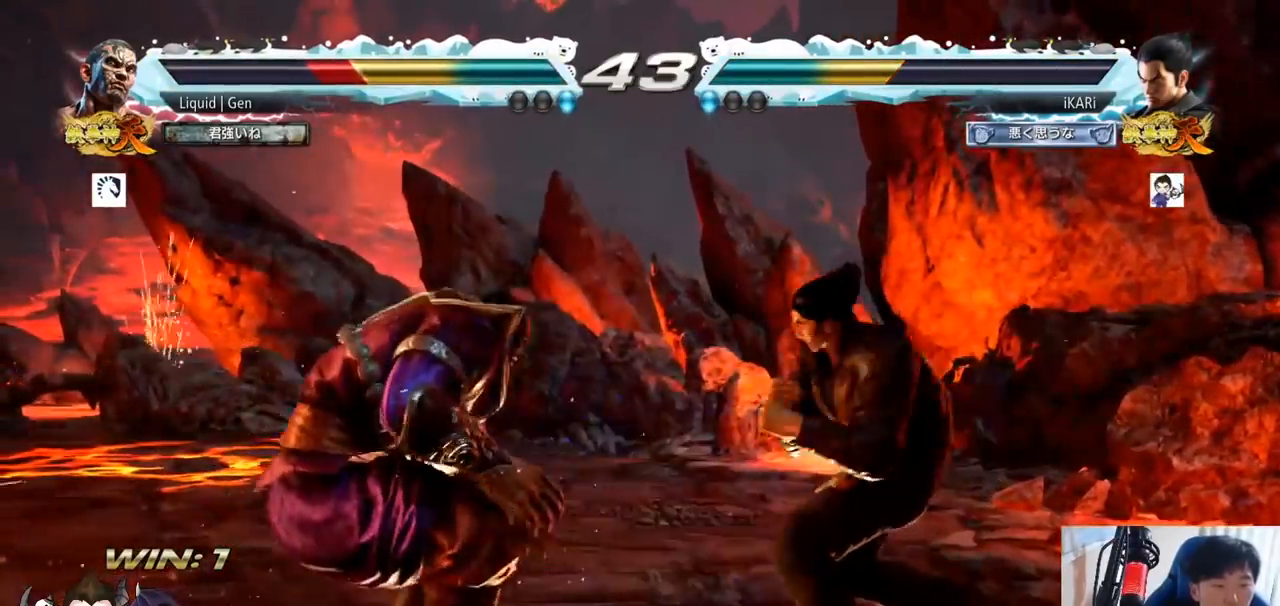
{"buttons": [], "left_stick": "right", "button_events": []}
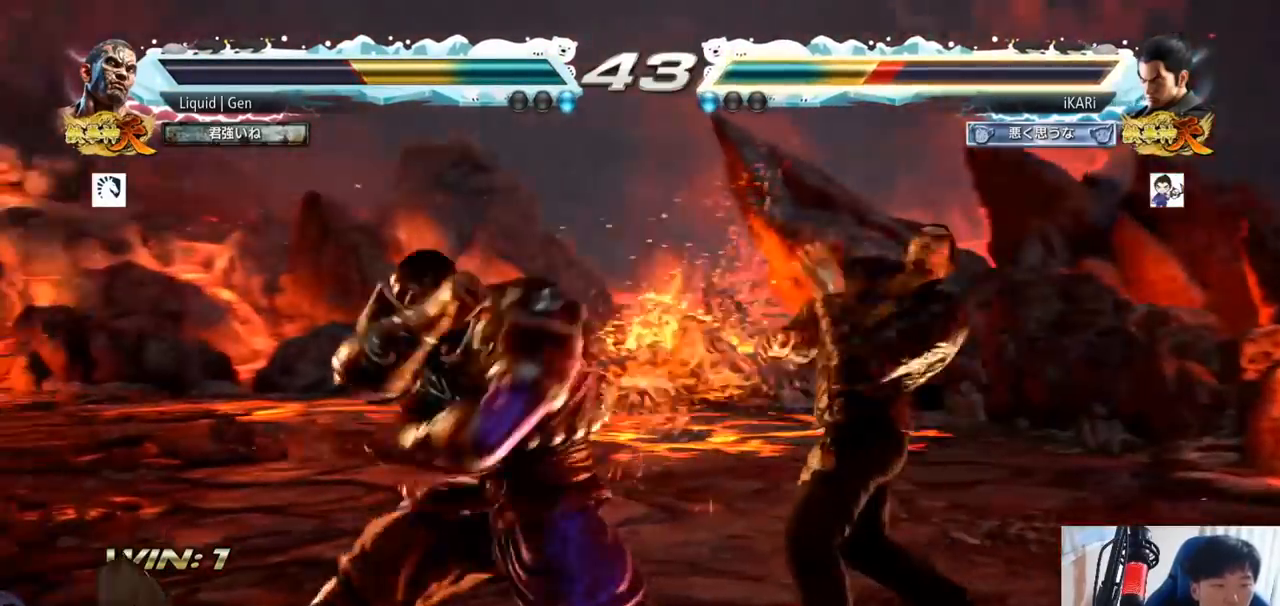
{"buttons": [], "left_stick": "center", "button_events": []}
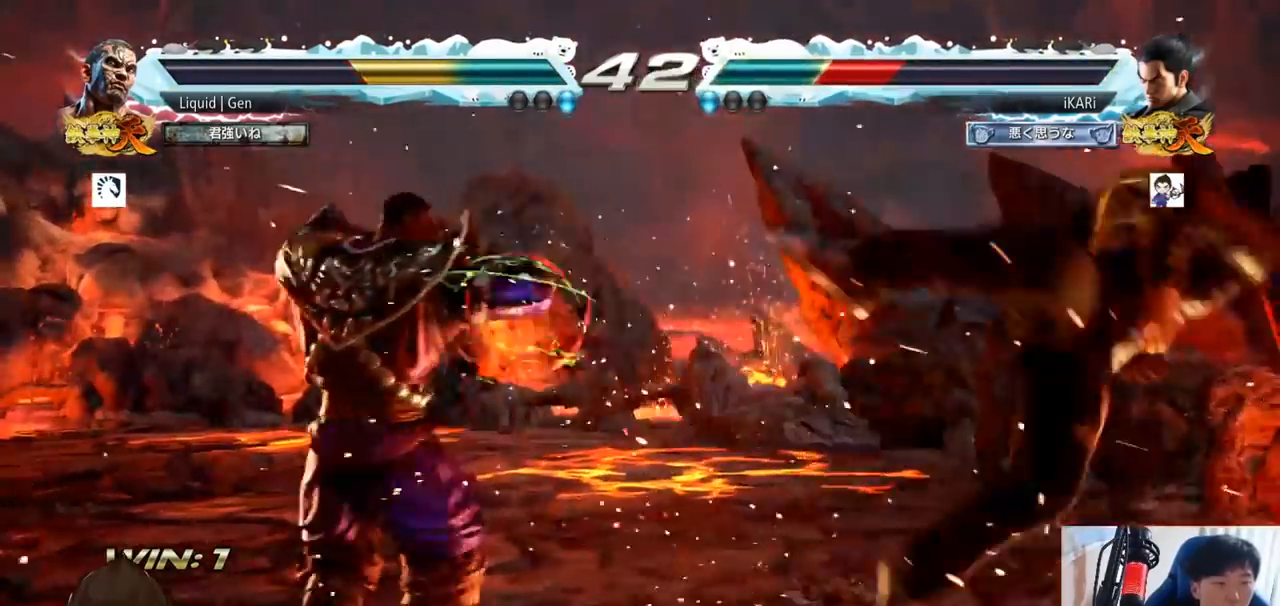
{"buttons": [], "left_stick": "right", "button_events": []}
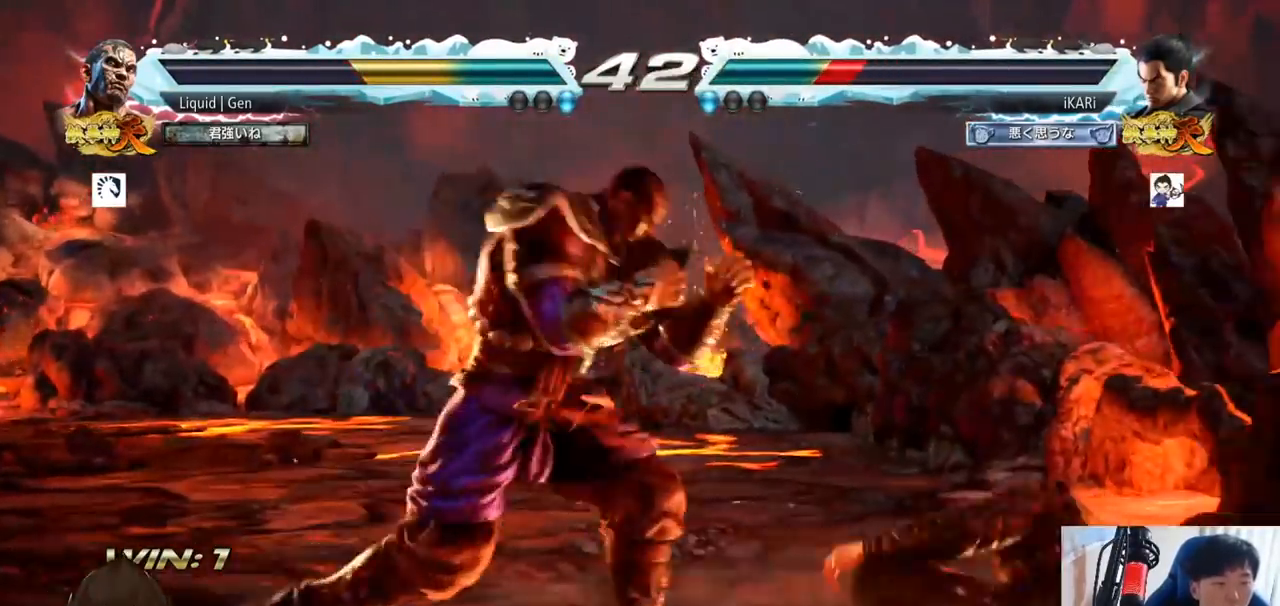
{"buttons": [], "left_stick": "right", "button_events": []}
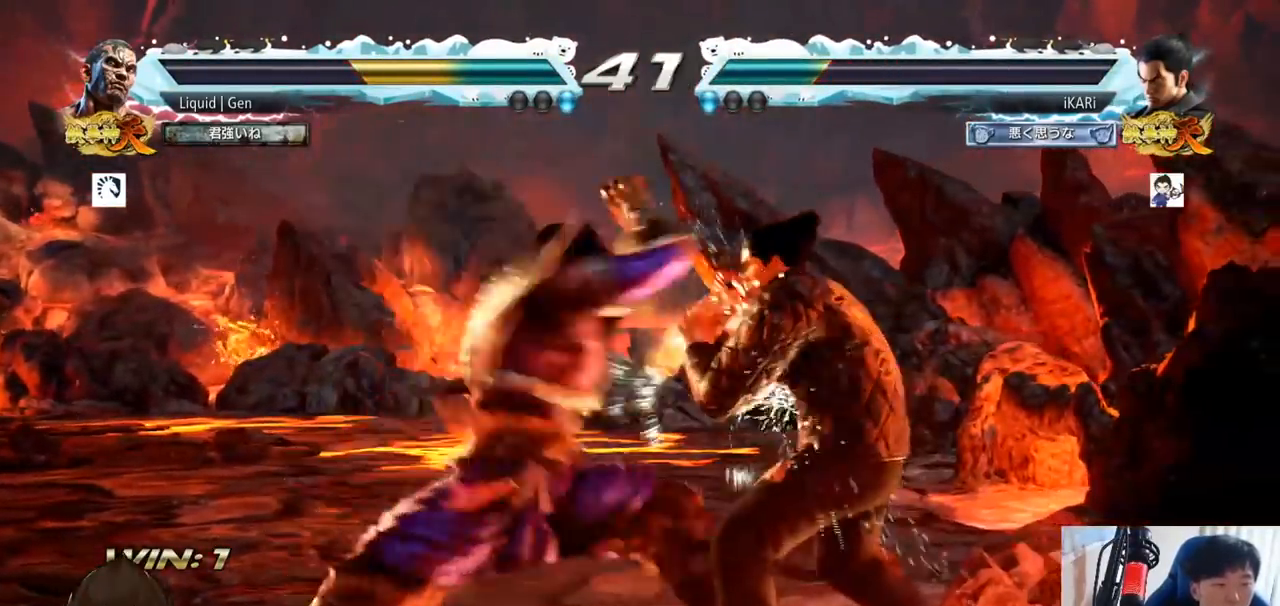
{"buttons": [], "left_stick": "center"}
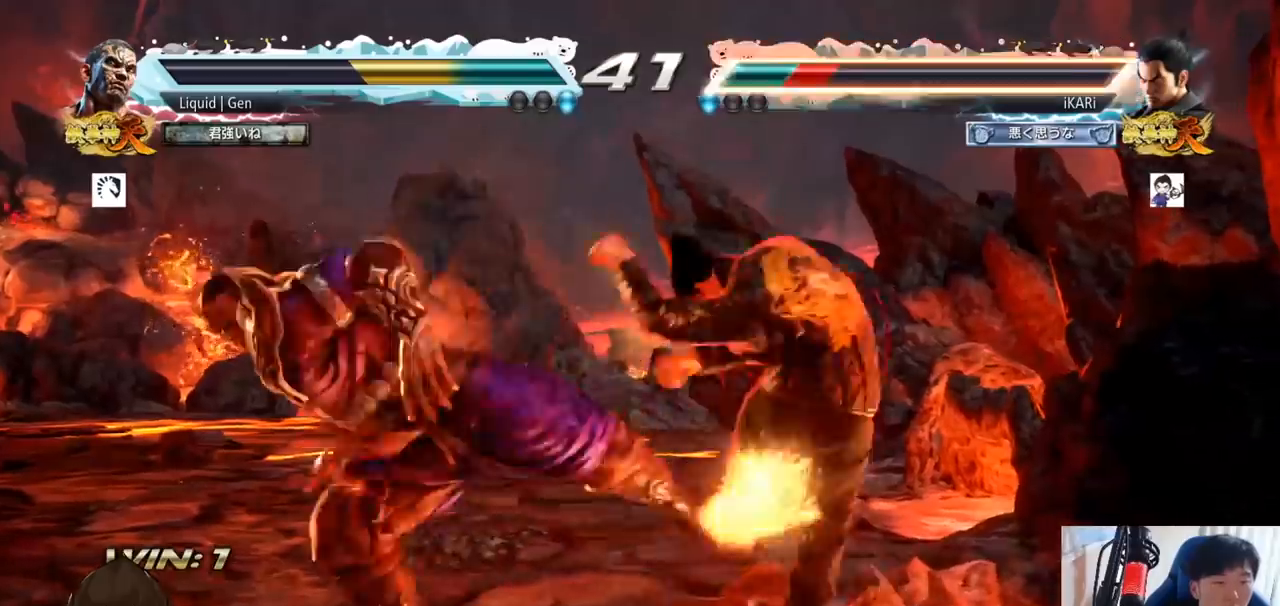
{"buttons": ["SQUARE", "TRIANGLE"], "left_stick": "center", "button_events": [[33, "TRIANGLE", "down"], [83, "TRIANGLE", "up"], [134, "TRIANGLE", "down"], [184, "TRIANGLE", "up"], [234, "TRIANGLE", "down"], [300, "TRIANGLE", "up"], [434, "TRIANGLE", "down"], [501, "SQUARE", "down"]]}
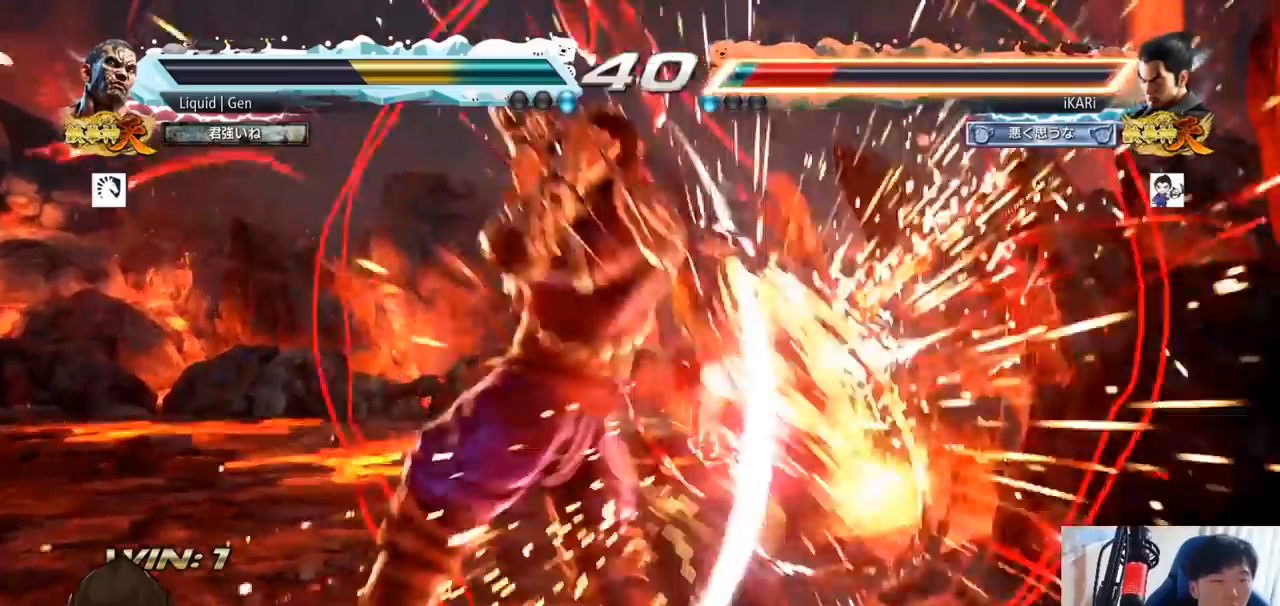
{"buttons": ["TRIANGLE"], "left_stick": "center", "button_events": [[33, "TRIANGLE", "up"], [83, "SQUARE", "up"], [100, "TRIANGLE", "down"], [183, "SQUARE", "down"], [200, "TRIANGLE", "up"], [233, "SQUARE", "up"], [283, "TRIANGLE", "down"], [333, "SQUARE", "down"], [383, "SQUARE", "up"], [383, "TRIANGLE", "up"], [417, "SQUARE", "down"], [433, "TRIANGLE", "down"], [450, "SQUARE", "up"]]}
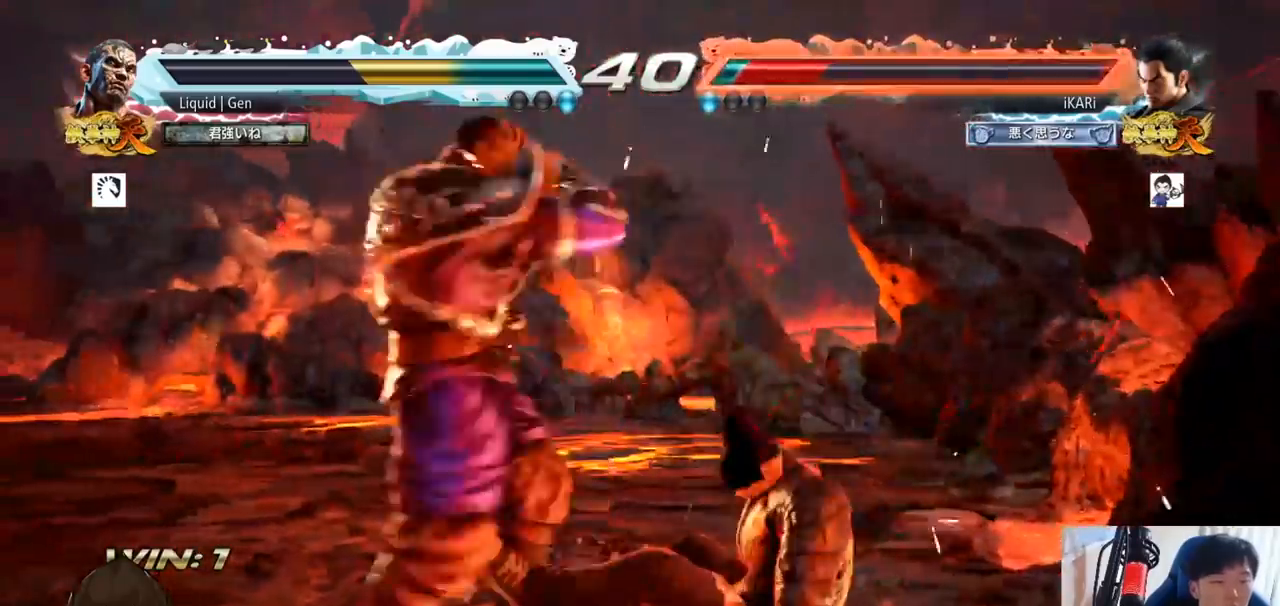
{"buttons": [], "left_stick": "right", "button_events": [[17, "SQUARE", "down"], [17, "TRIANGLE", "up"], [50, "TRIANGLE", "down"], [67, "SQUARE", "up"], [84, "TRIANGLE", "up"], [117, "SQUARE", "down"], [117, "TRIANGLE", "down"], [200, "SQUARE", "up"], [217, "TRIANGLE", "up"]]}
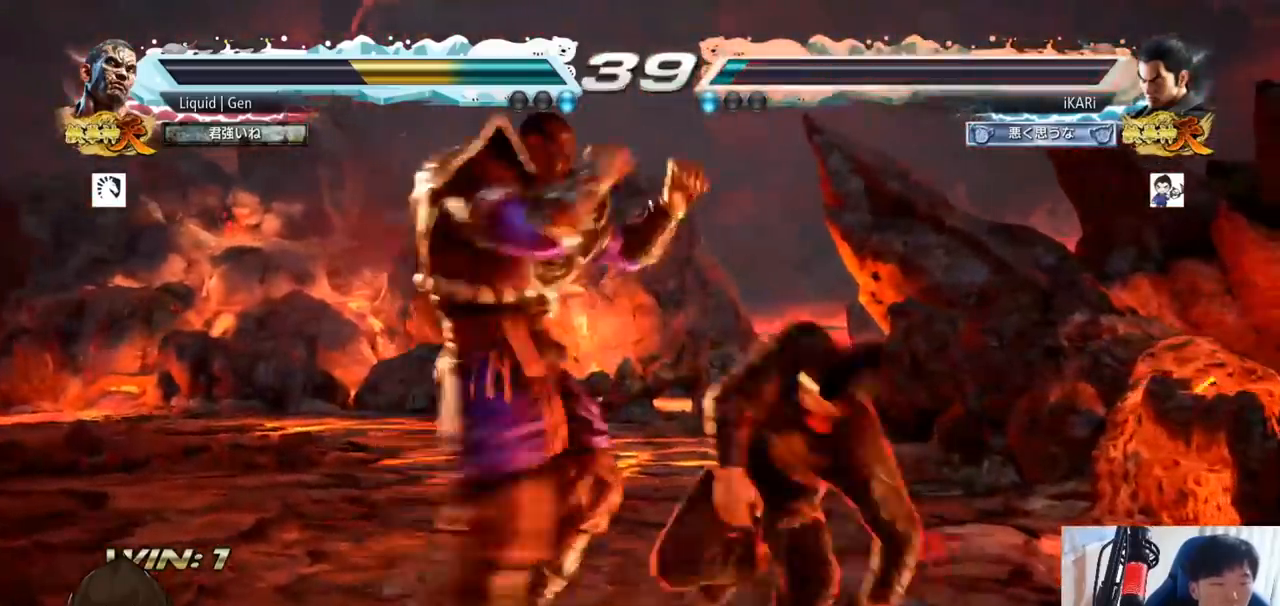
{"buttons": [], "left_stick": "right", "button_events": []}